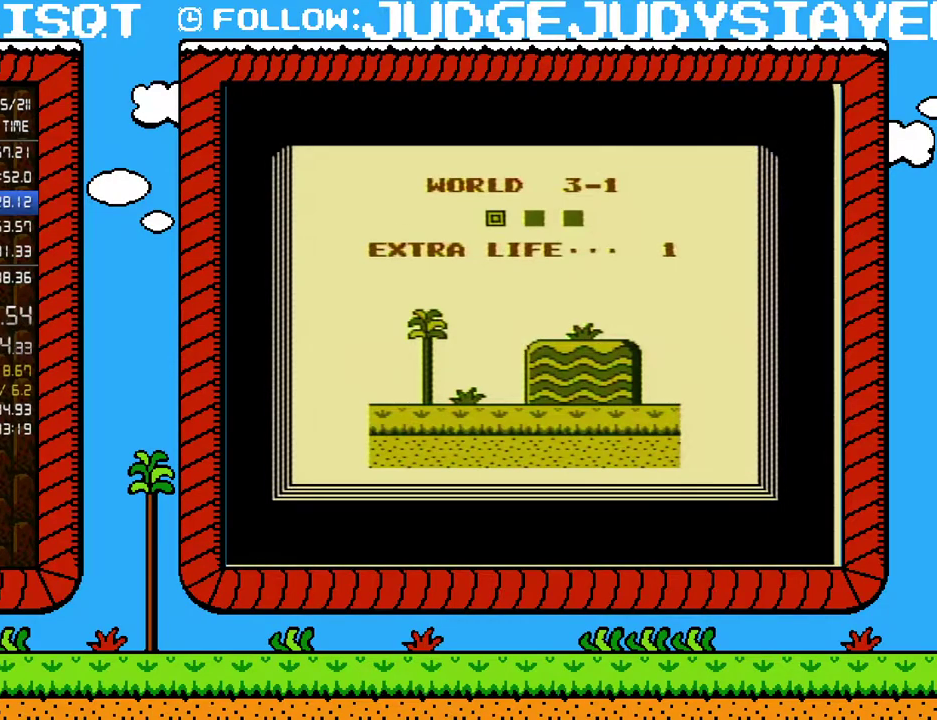
Gameplay with a controller (Nintendo layout); each line is a JSON object with the inputs held at the frame after it. "events" lists button and stick changes between this image and that frame as [ms after this image, input, new state], when the widget could be followed in between. Not read: L3 R3.
{"buttons": ["B", "DPAD_UP"], "events": []}
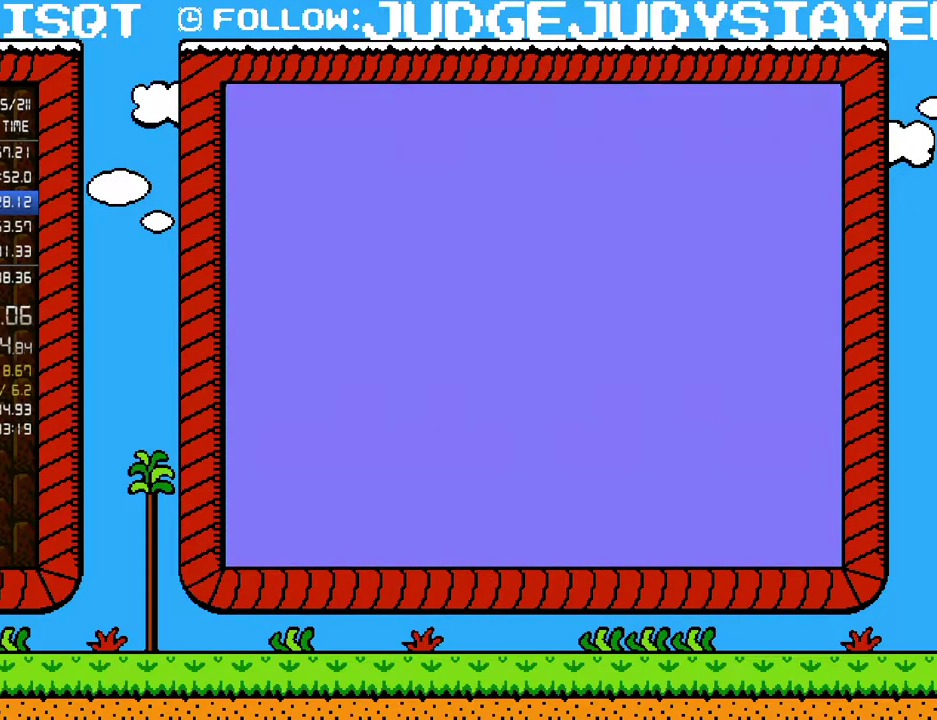
{"buttons": ["B", "DPAD_UP"], "events": []}
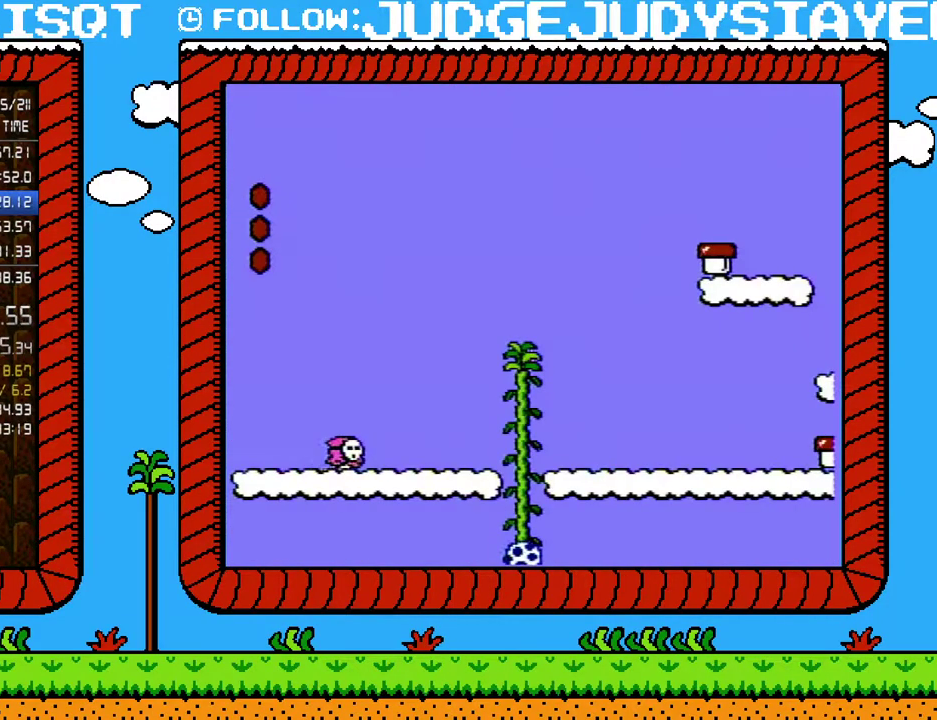
{"buttons": ["B", "DPAD_UP"], "events": []}
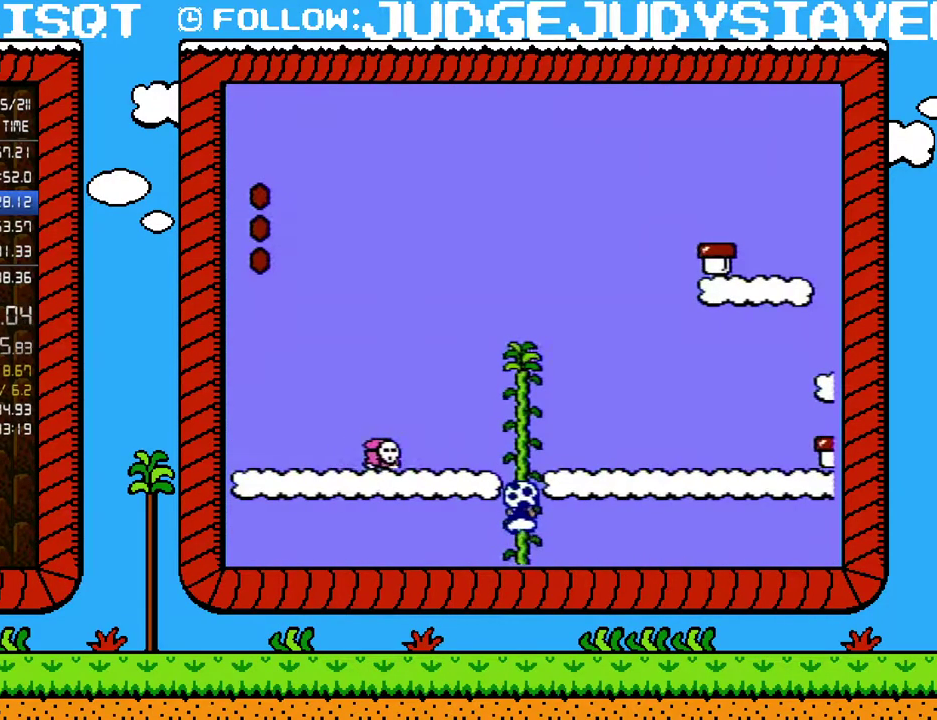
{"buttons": ["B", "DPAD_UP"], "events": []}
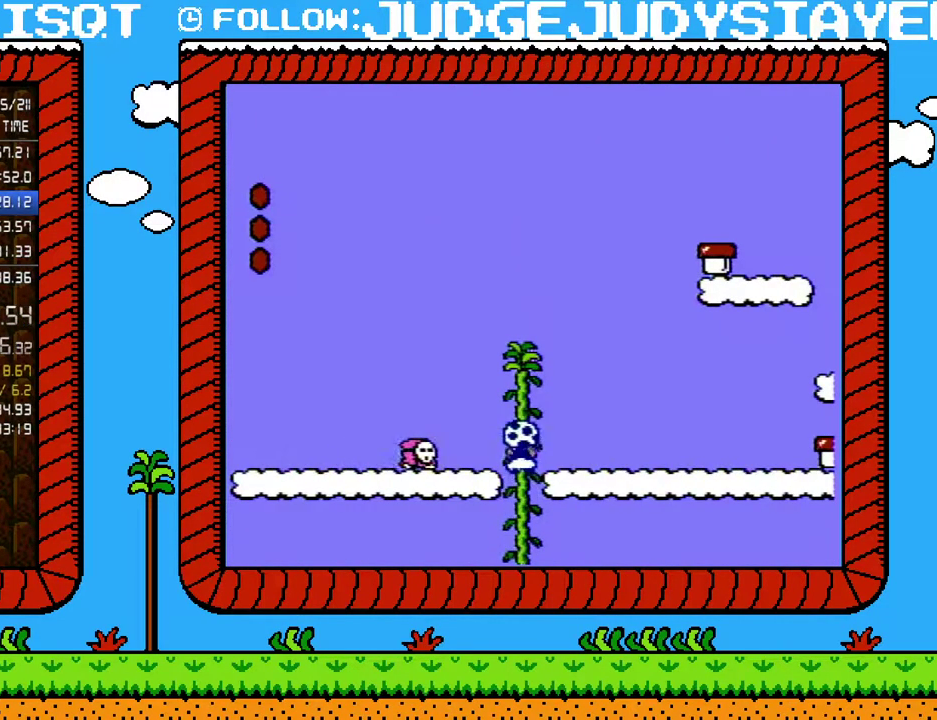
{"buttons": ["B", "DPAD_RIGHT"], "events": [[133, "DPAD_RIGHT", "down"], [250, "DPAD_UP", "up"]]}
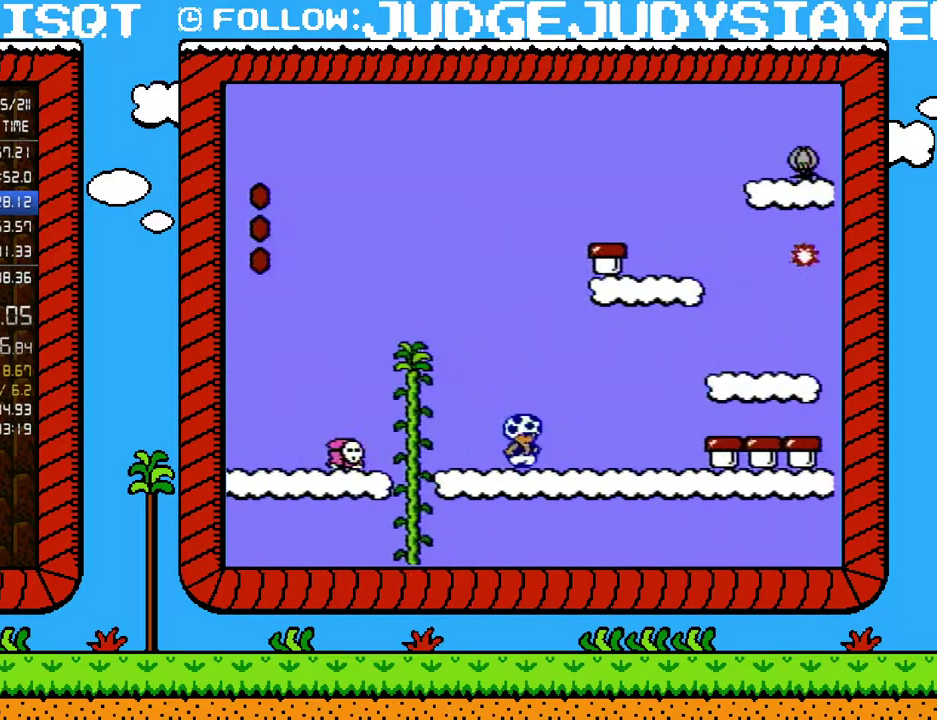
{"buttons": ["A", "B"], "events": [[317, "A", "down"], [450, "DPAD_RIGHT", "up"]]}
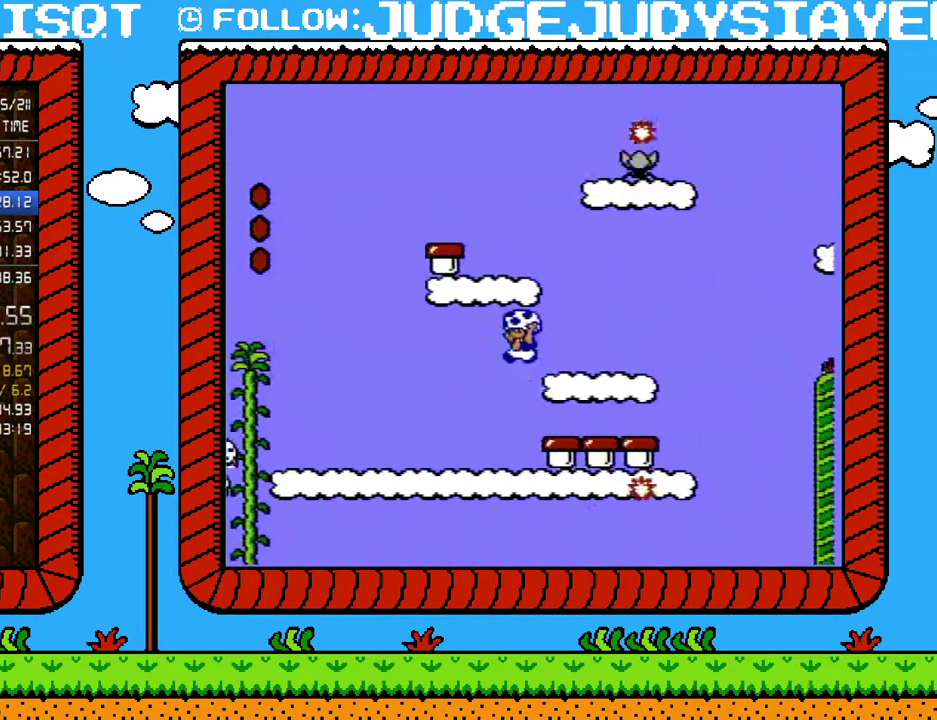
{"buttons": ["B"], "events": [[50, "DPAD_LEFT", "down"], [67, "A", "up"], [250, "DPAD_LEFT", "up"]]}
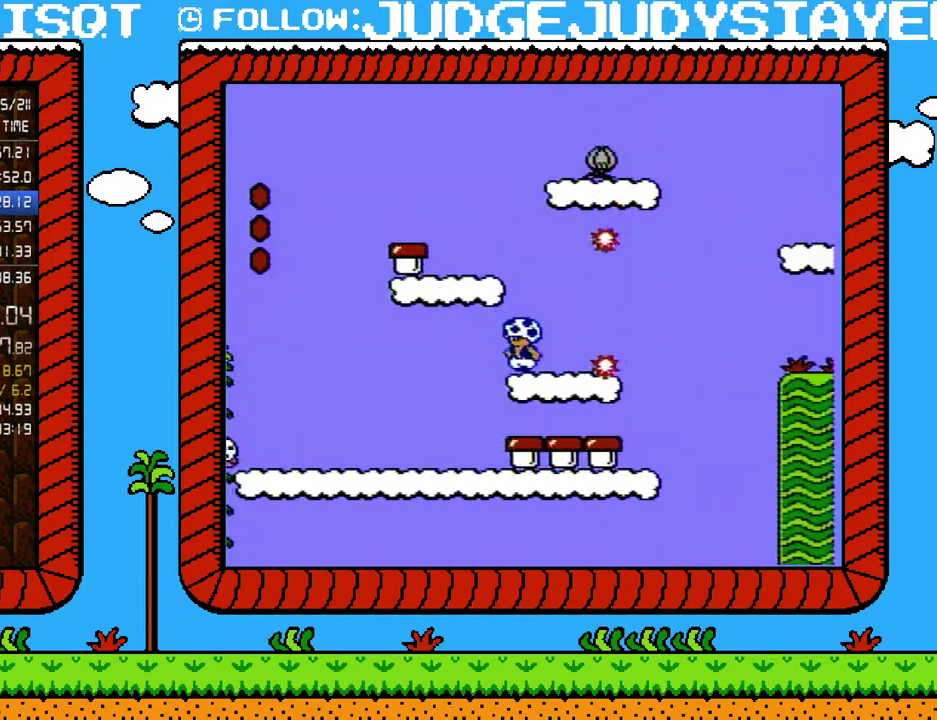
{"buttons": ["A", "B", "DPAD_RIGHT"], "events": [[133, "DPAD_RIGHT", "down"], [450, "A", "down"]]}
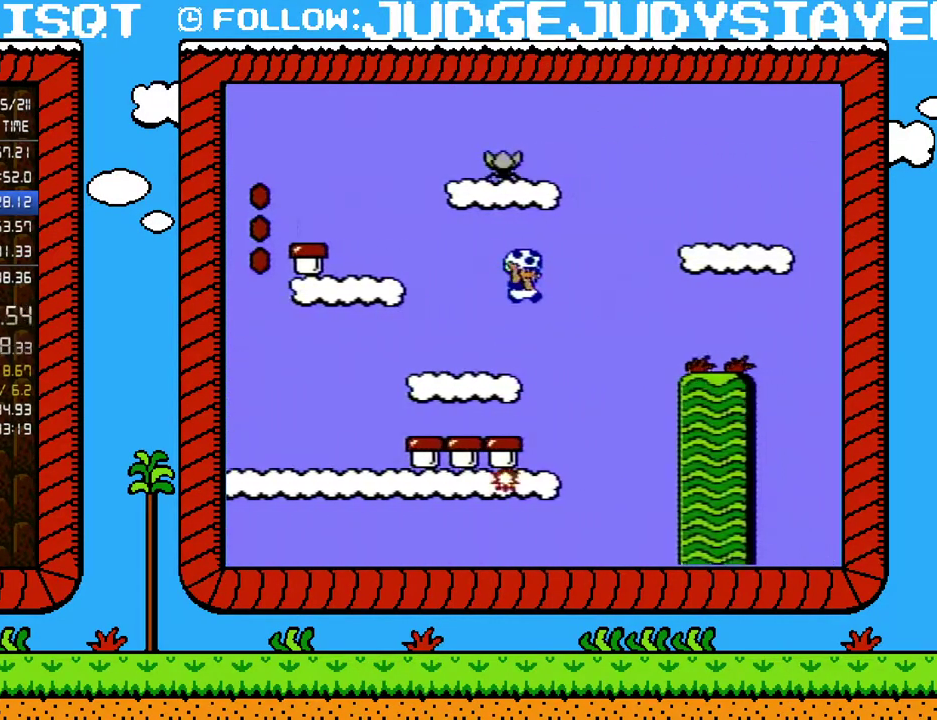
{"buttons": [], "events": [[467, "A", "up"], [500, "B", "up"], [500, "DPAD_RIGHT", "up"]]}
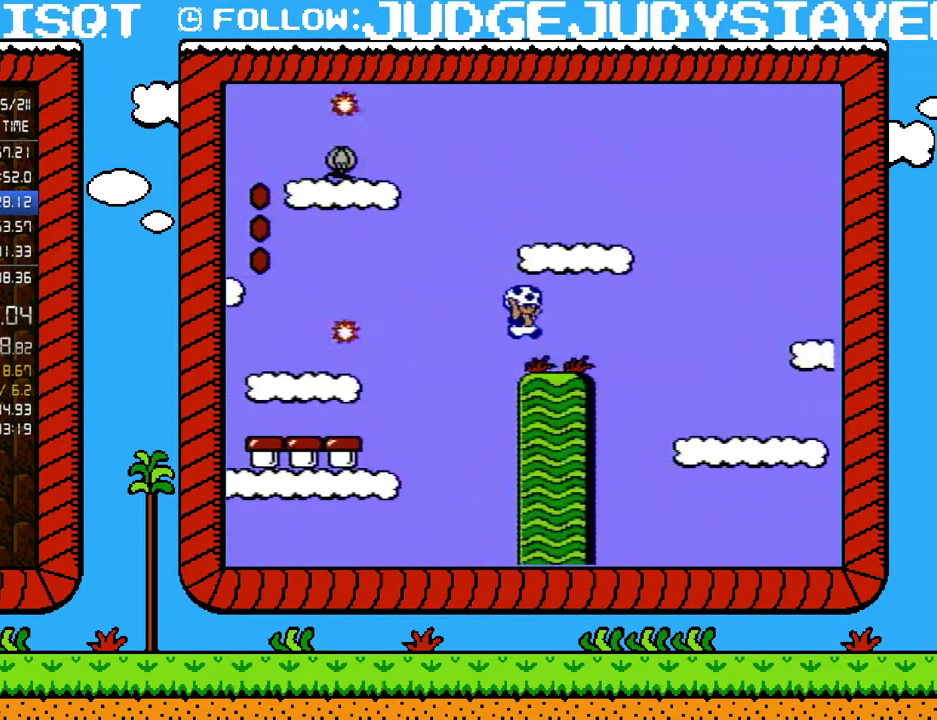
{"buttons": ["B", "DPAD_RIGHT"], "events": [[167, "B", "down"], [383, "DPAD_RIGHT", "down"]]}
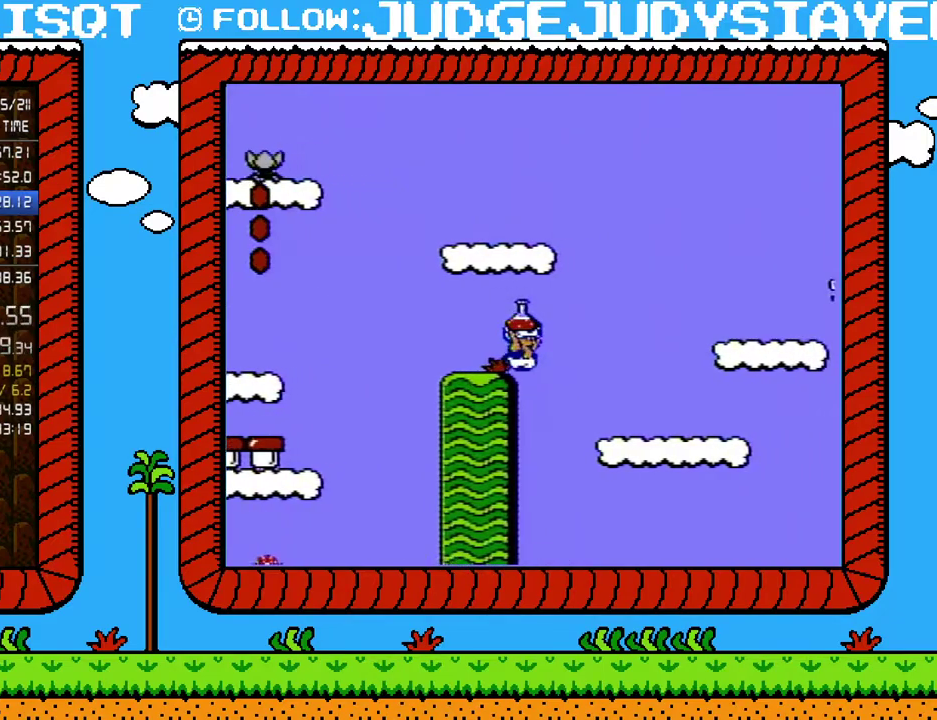
{"buttons": ["A", "B", "DPAD_RIGHT"], "events": [[383, "A", "down"]]}
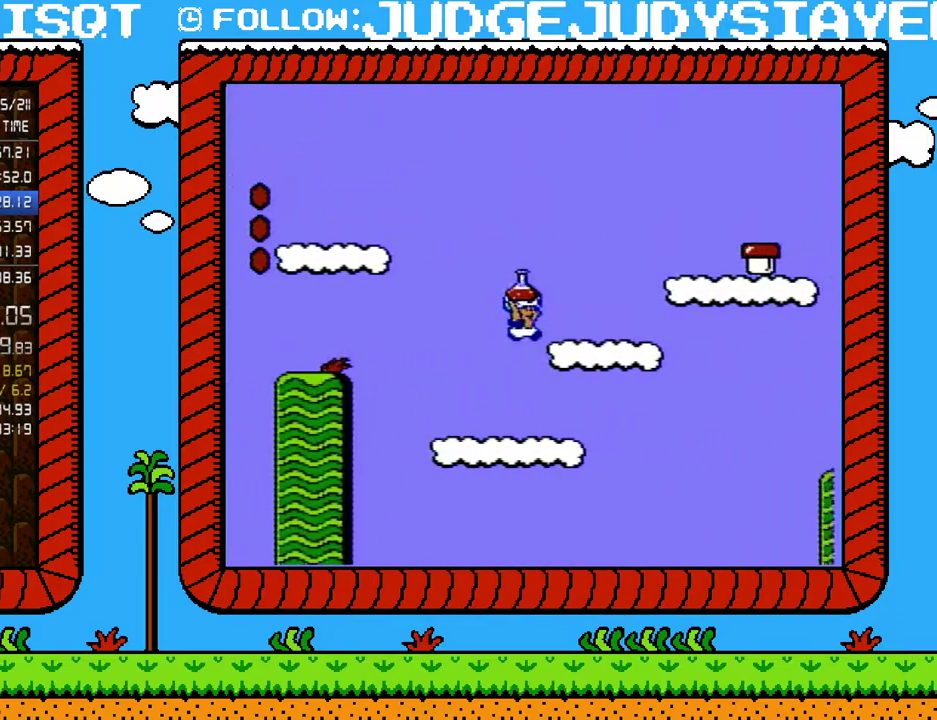
{"buttons": ["A", "B", "DPAD_RIGHT"], "events": [[100, "A", "up"], [317, "A", "down"]]}
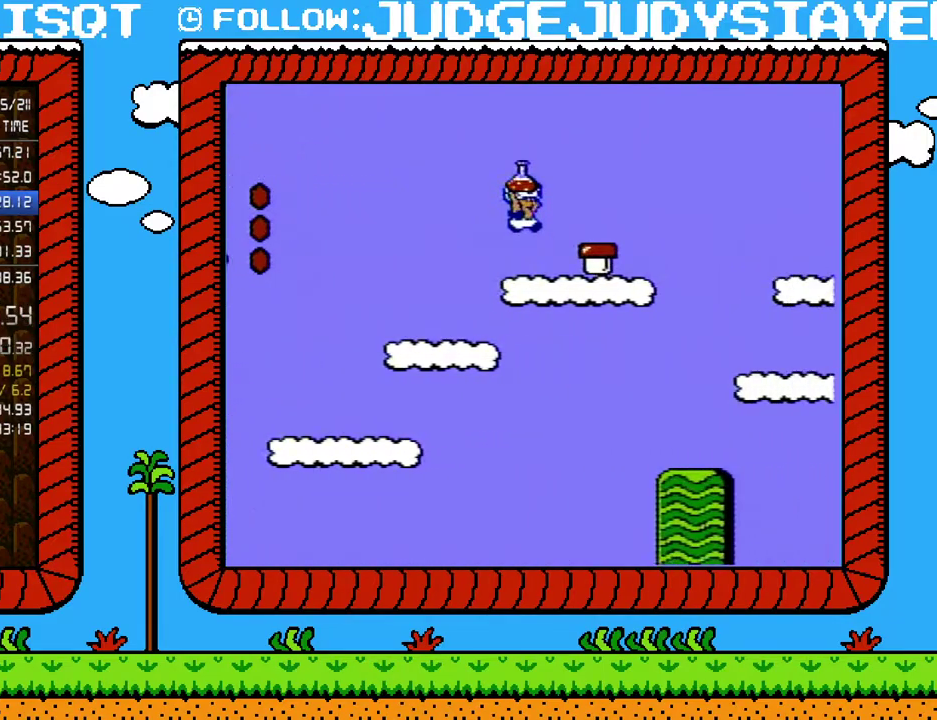
{"buttons": ["B", "DPAD_RIGHT"], "events": [[167, "A", "up"], [317, "A", "down"], [400, "A", "up"]]}
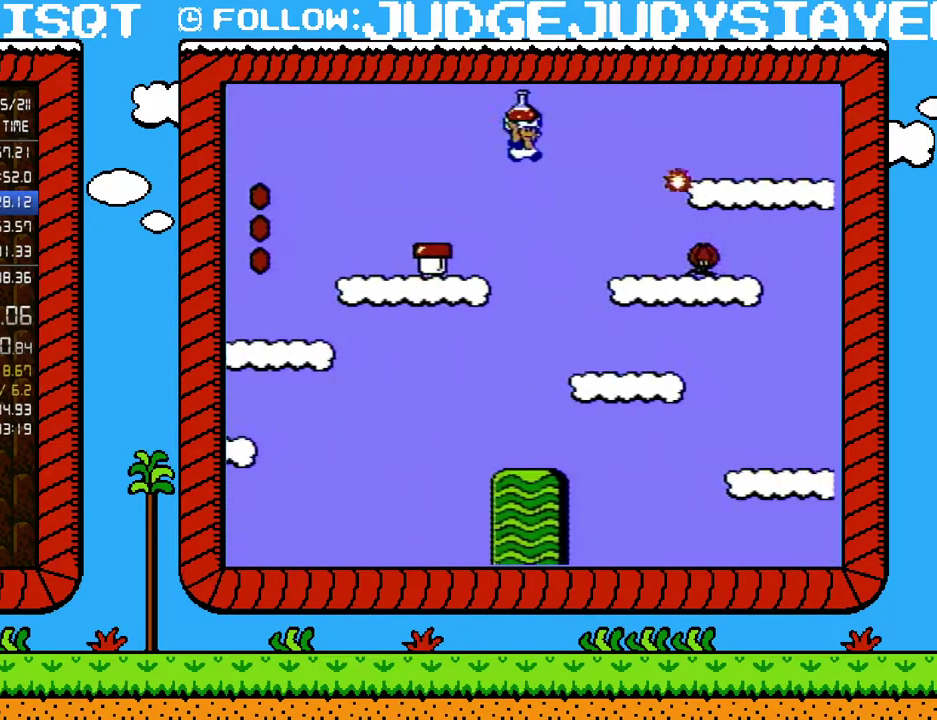
{"buttons": ["A", "B", "DPAD_RIGHT"], "events": [[183, "DPAD_UP", "down"], [283, "DPAD_RIGHT", "up"], [317, "DPAD_UP", "up"], [417, "A", "down"], [483, "DPAD_RIGHT", "down"]]}
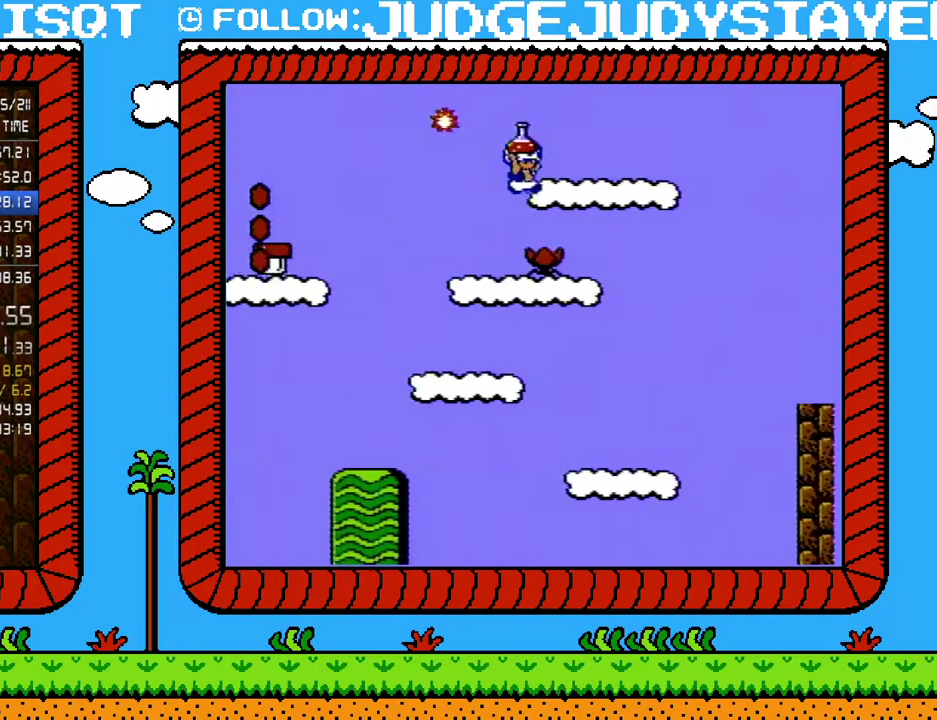
{"buttons": ["A", "B", "DPAD_RIGHT"], "events": [[150, "A", "up"], [383, "A", "down"]]}
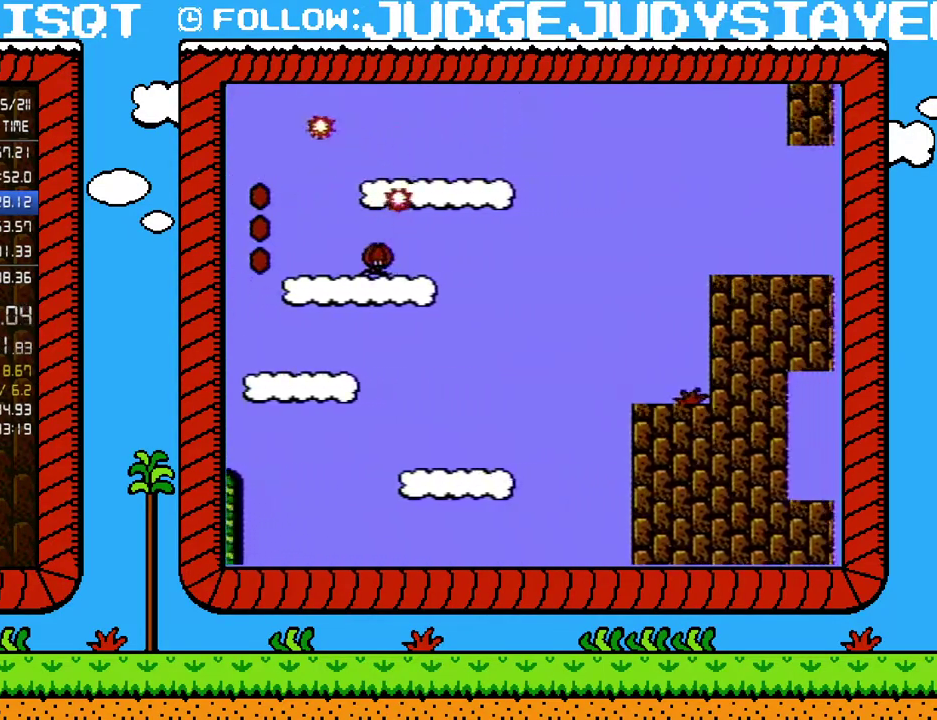
{"buttons": ["B", "DPAD_RIGHT"], "events": [[167, "A", "up"]]}
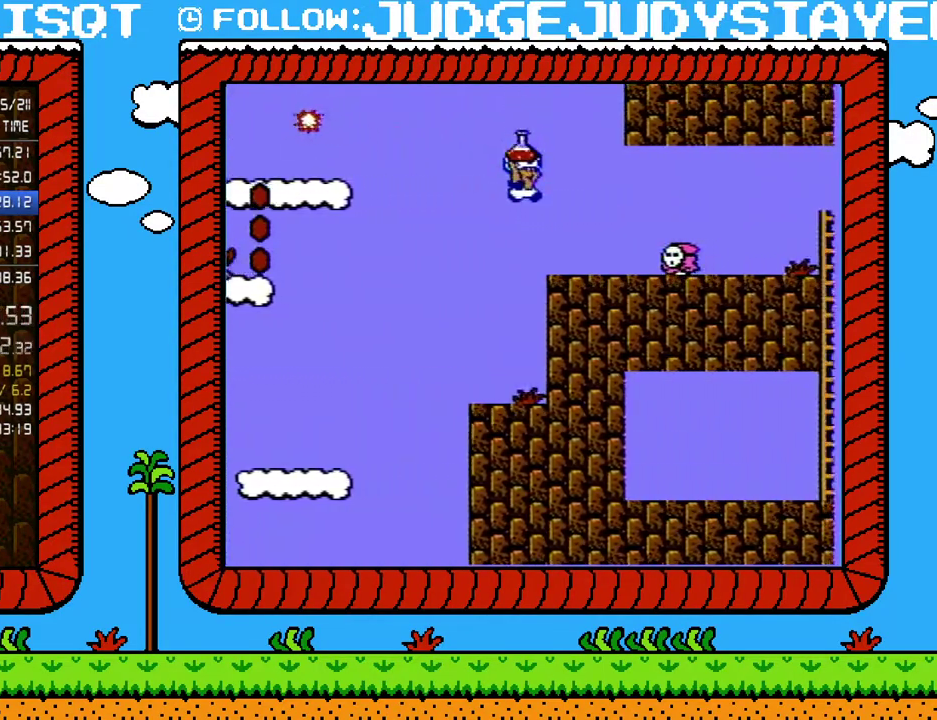
{"buttons": ["DPAD_RIGHT"], "events": [[100, "DPAD_RIGHT", "up"], [167, "B", "up"], [283, "DPAD_DOWN", "down"], [317, "B", "down"], [350, "A", "down"], [433, "DPAD_DOWN", "up"], [467, "A", "up"], [467, "B", "up"], [500, "DPAD_RIGHT", "down"]]}
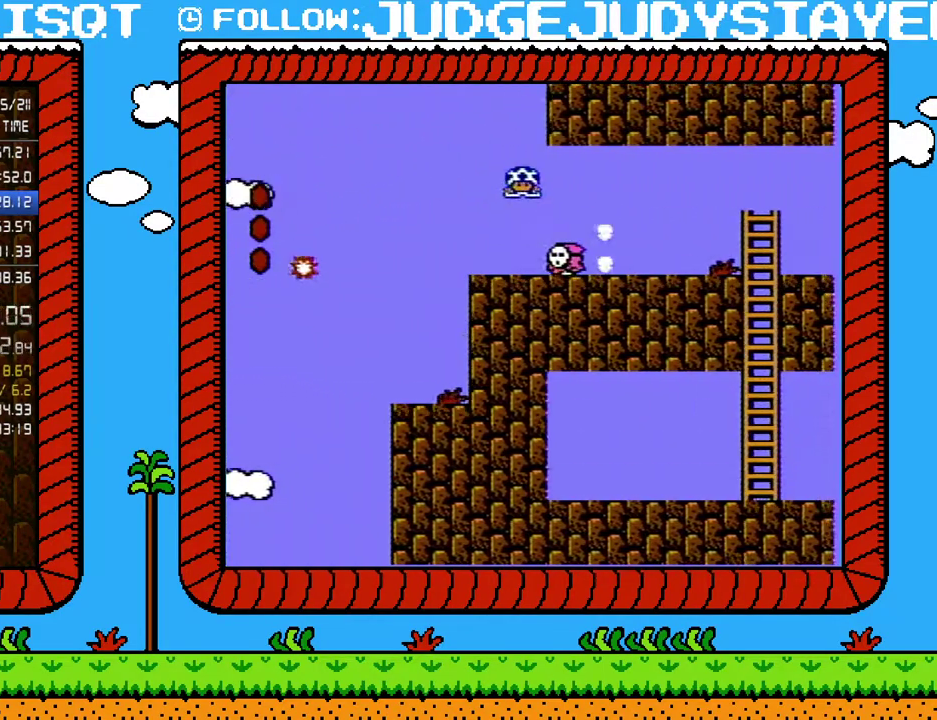
{"buttons": ["DPAD_RIGHT"], "events": [[133, "DPAD_RIGHT", "up"], [167, "DPAD_LEFT", "down"], [283, "DPAD_LEFT", "up"], [317, "B", "down"], [433, "B", "up"], [433, "DPAD_RIGHT", "down"]]}
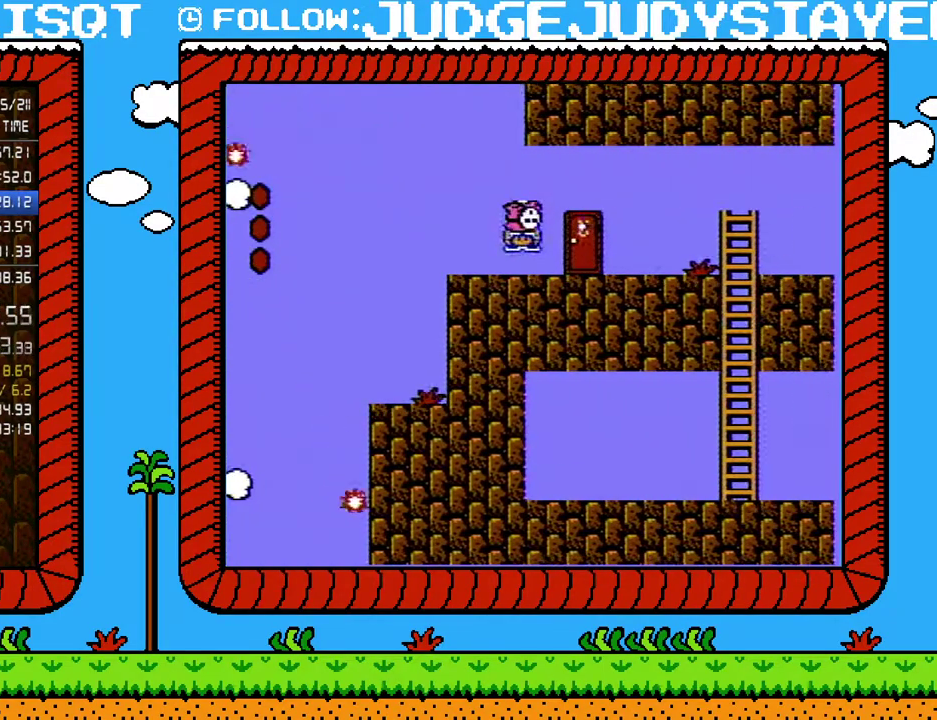
{"buttons": ["B", "DPAD_UP"], "events": [[250, "B", "down"], [317, "DPAD_RIGHT", "up"], [417, "DPAD_UP", "down"]]}
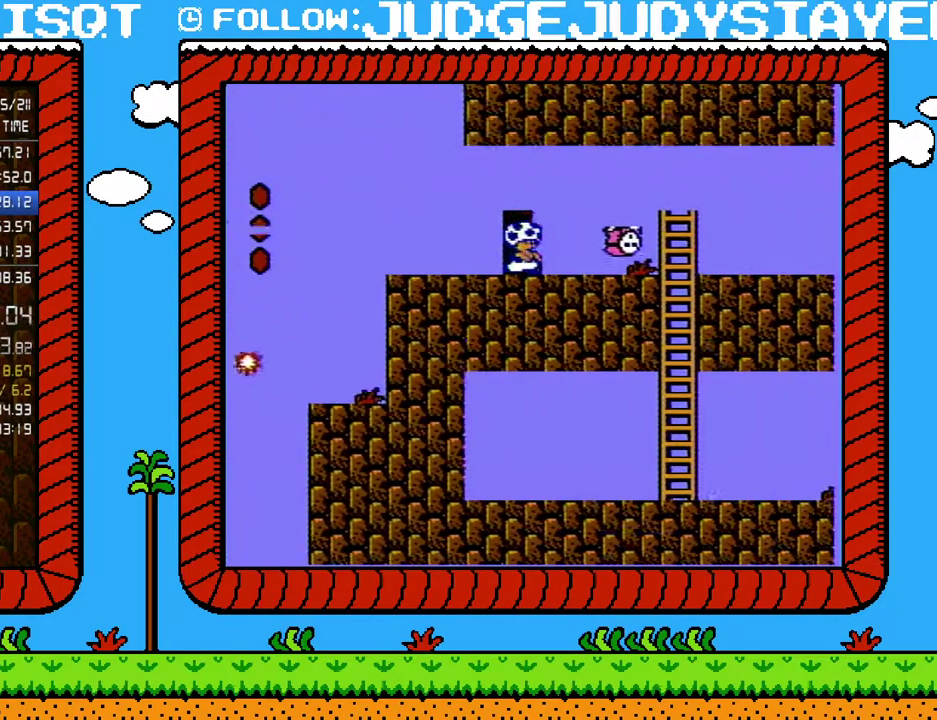
{"buttons": ["B"], "events": [[33, "DPAD_UP", "up"]]}
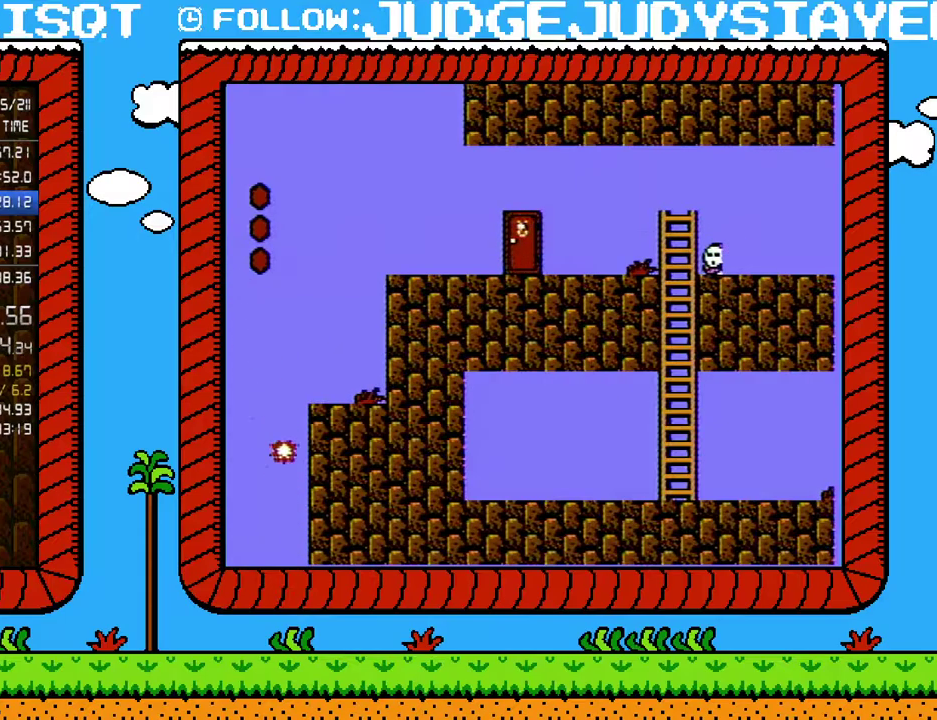
{"buttons": ["B"], "events": []}
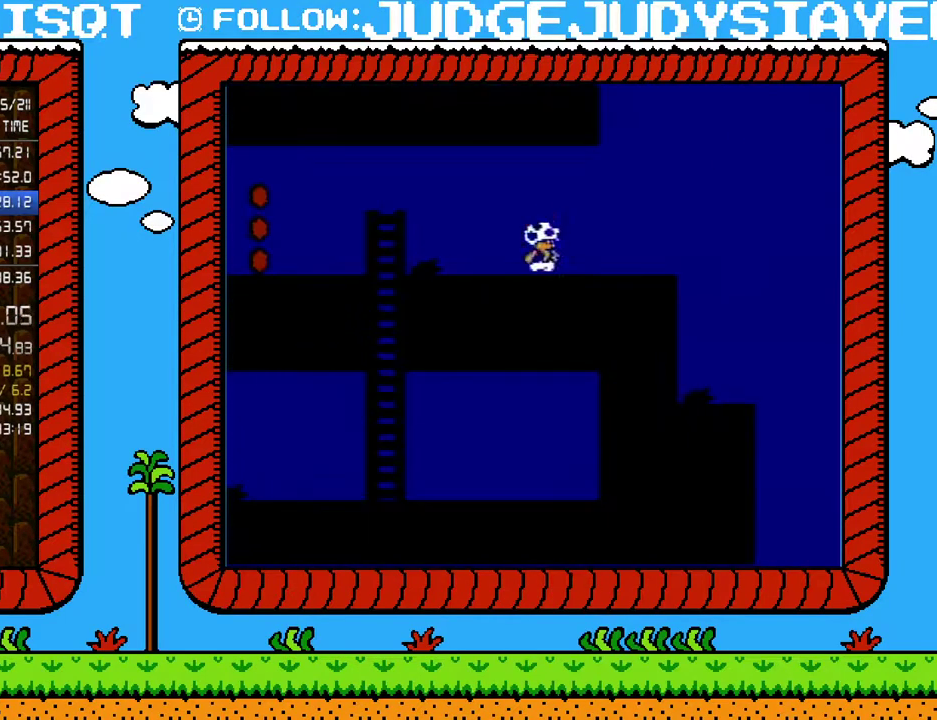
{"buttons": ["B", "DPAD_RIGHT"], "events": [[100, "DPAD_RIGHT", "down"], [183, "A", "down"], [250, "A", "up"]]}
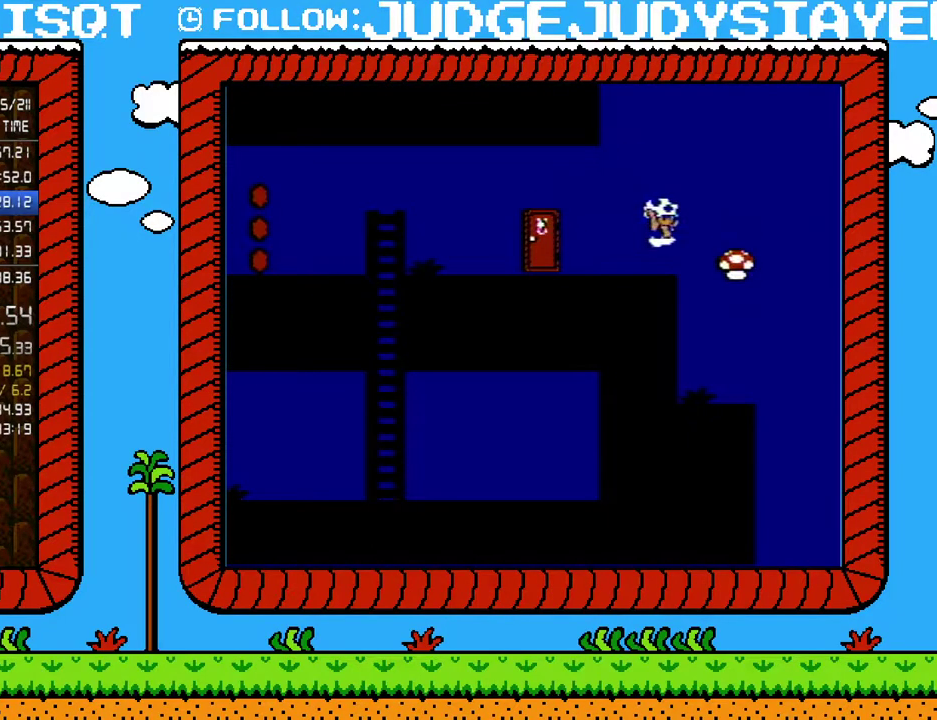
{"buttons": ["DPAD_LEFT"], "events": [[67, "DPAD_RIGHT", "up"], [133, "DPAD_LEFT", "down"], [250, "B", "up"], [383, "B", "down"], [450, "B", "up"]]}
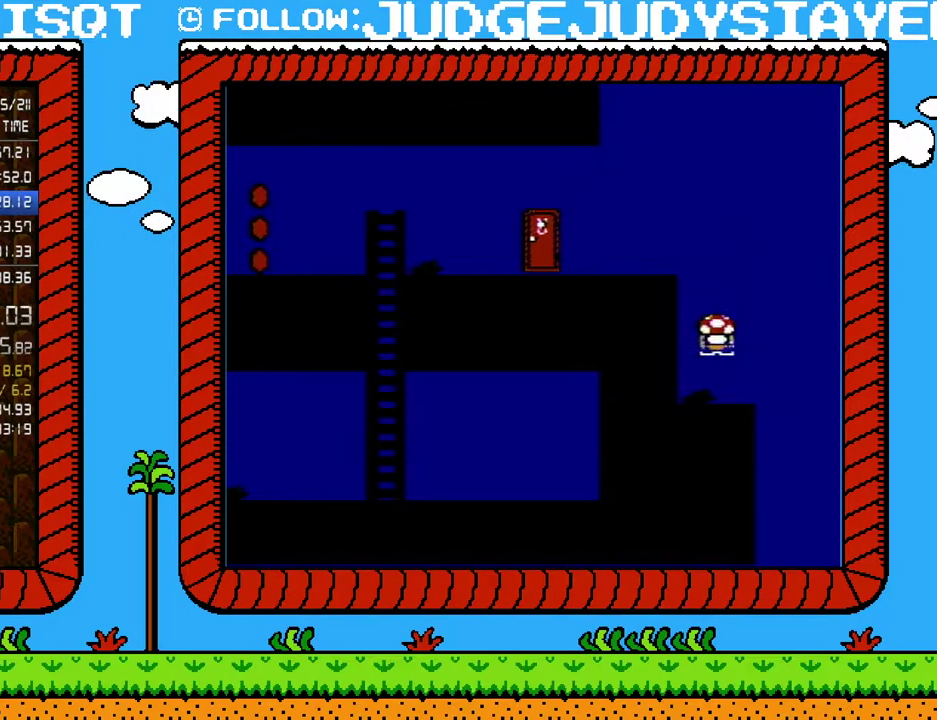
{"buttons": ["B", "DPAD_DOWN"], "events": [[33, "B", "down"], [283, "DPAD_DOWN", "down"], [317, "DPAD_LEFT", "up"]]}
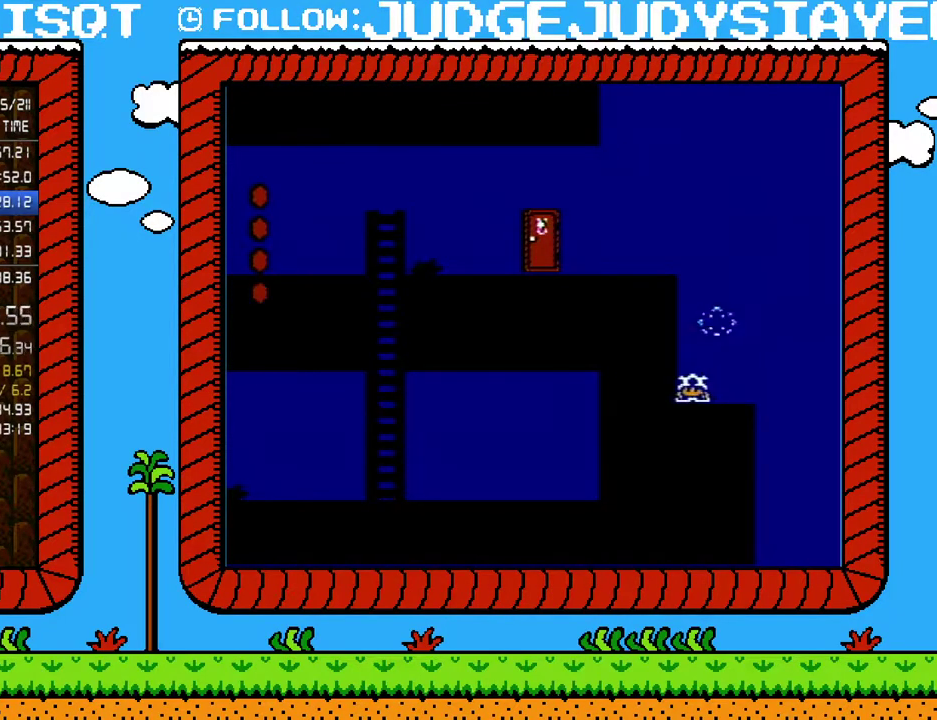
{"buttons": ["B", "DPAD_DOWN"], "events": []}
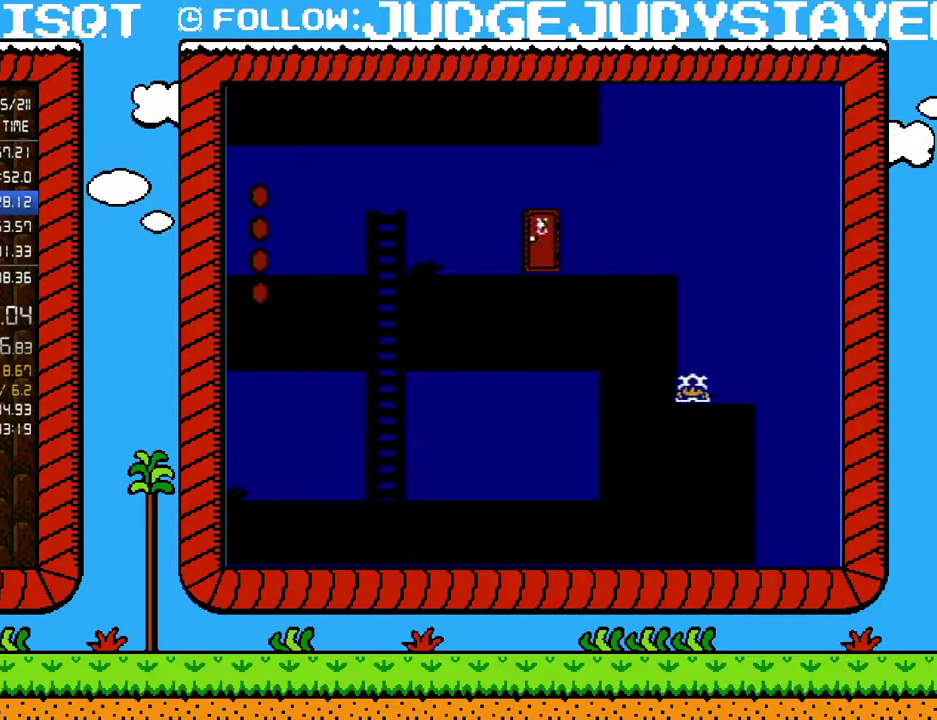
{"buttons": ["A", "B", "DPAD_LEFT"], "events": [[433, "A", "down"], [500, "DPAD_DOWN", "up"], [500, "DPAD_LEFT", "down"]]}
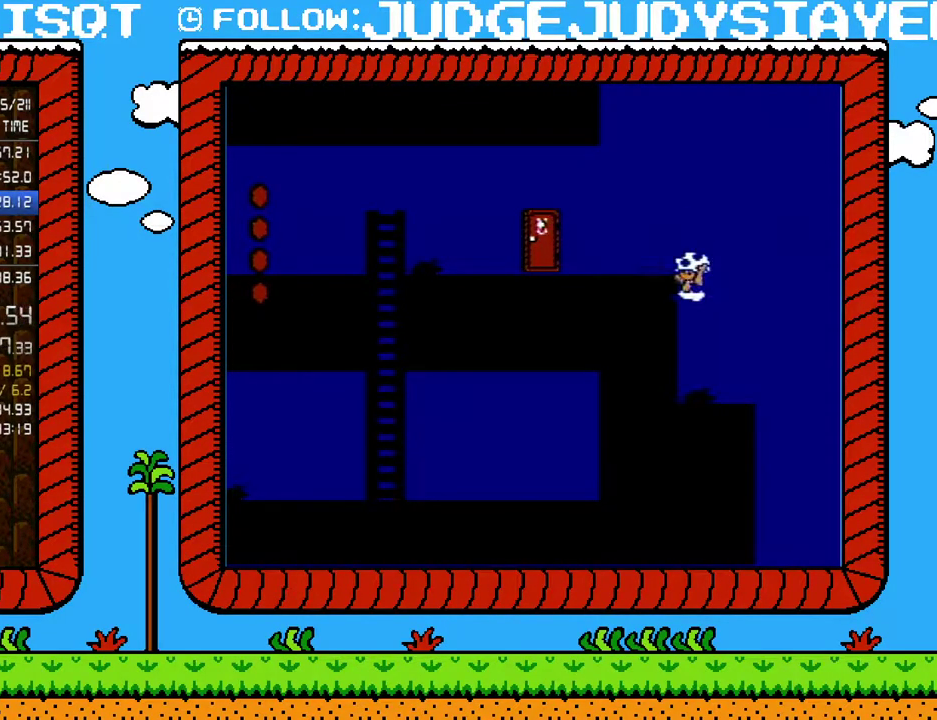
{"buttons": ["B", "DPAD_LEFT"], "events": [[217, "A", "up"]]}
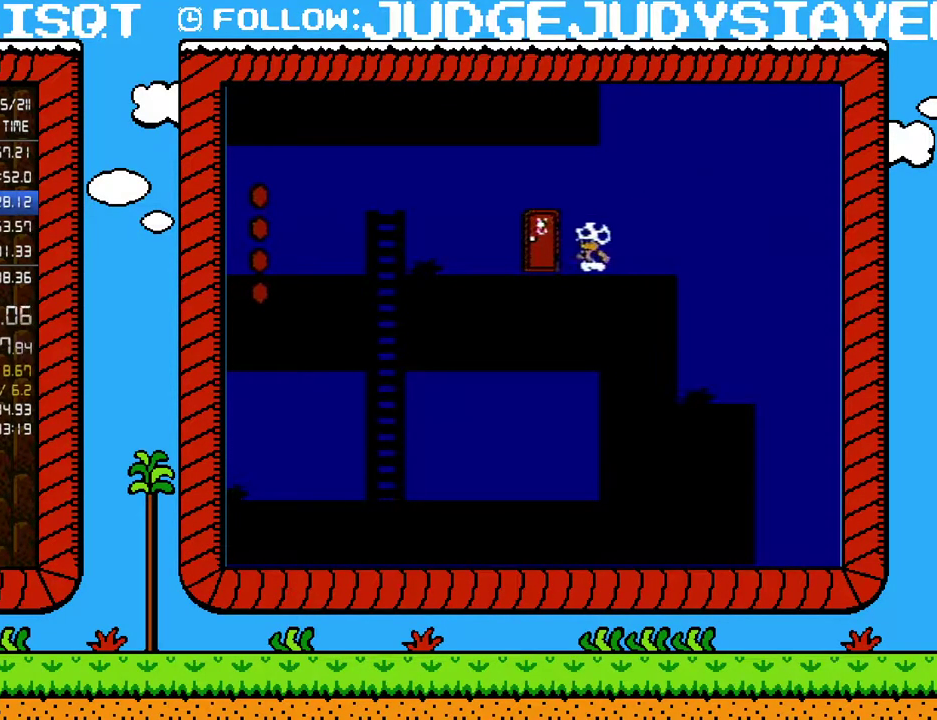
{"buttons": ["B"], "events": [[167, "DPAD_LEFT", "up"], [250, "DPAD_UP", "down"], [350, "DPAD_UP", "up"]]}
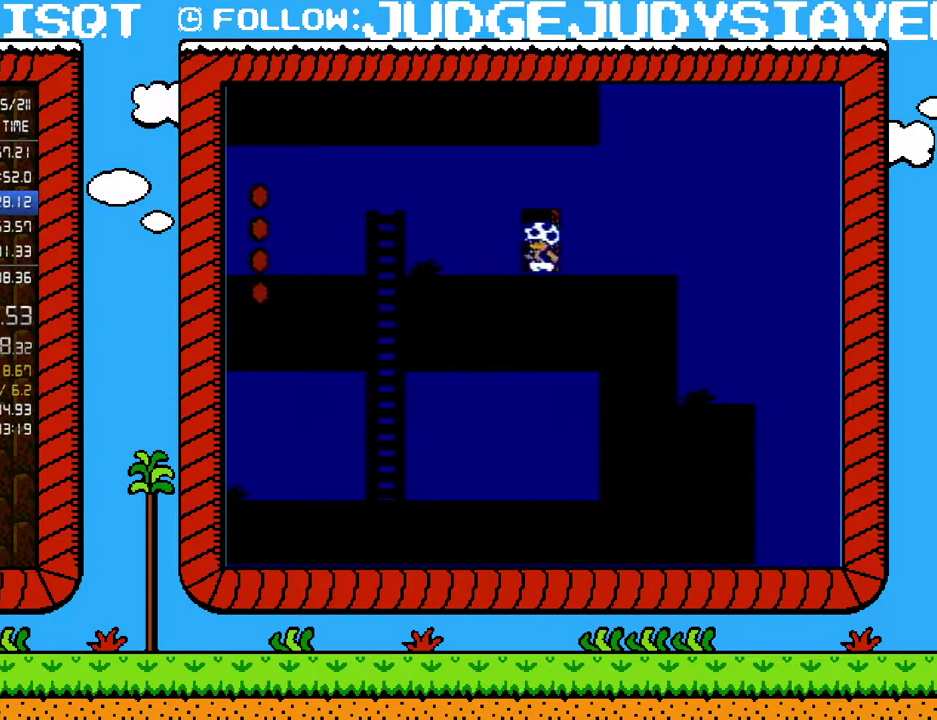
{"buttons": ["B"], "events": []}
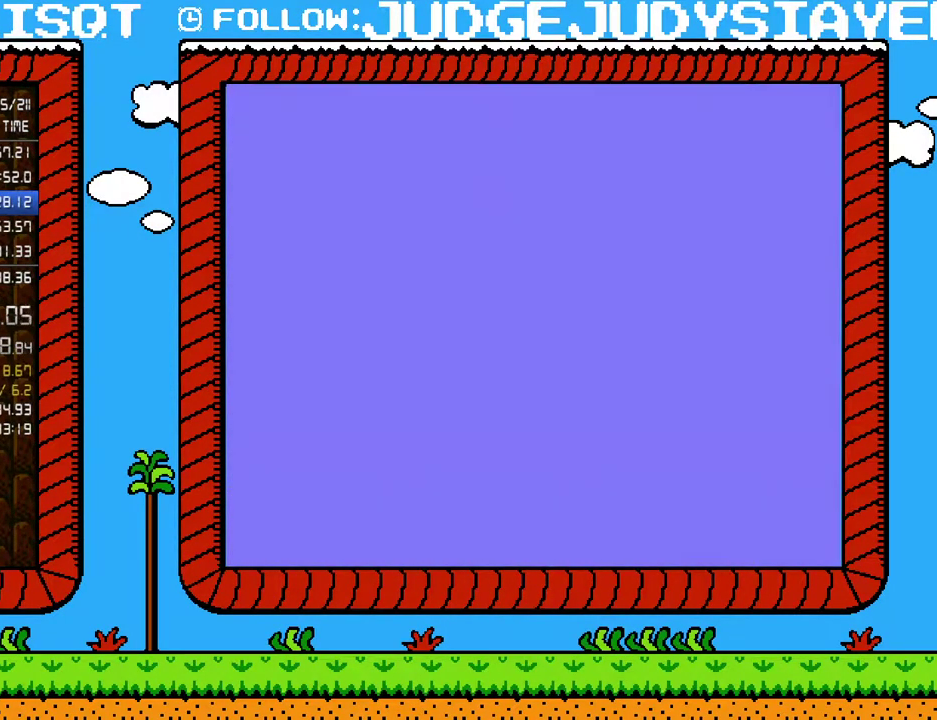
{"buttons": ["B"], "events": []}
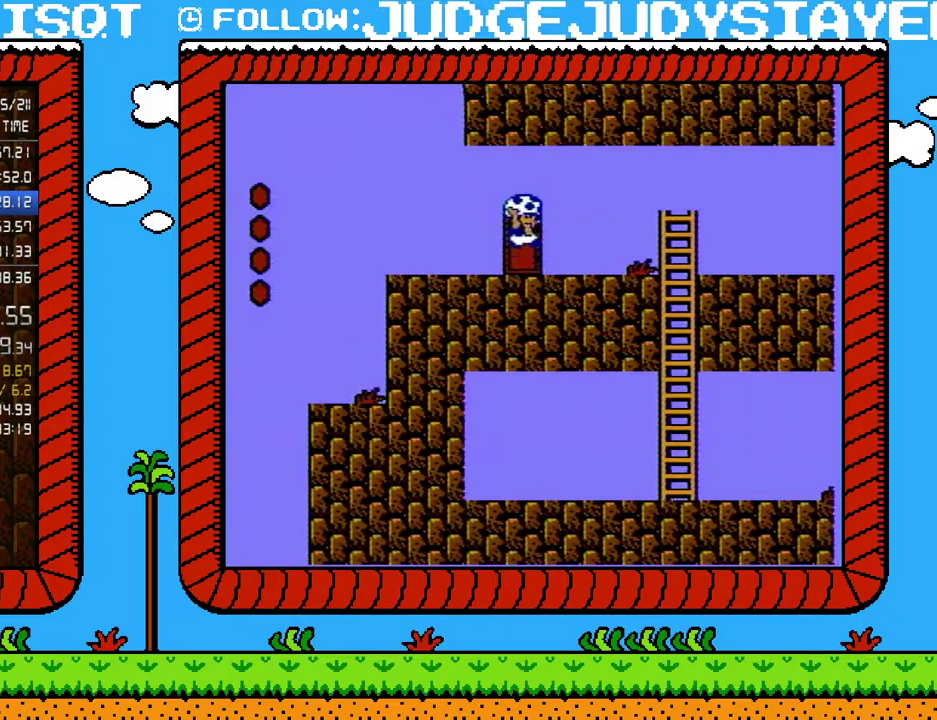
{"buttons": ["B", "DPAD_RIGHT"], "events": [[33, "A", "down"], [33, "DPAD_RIGHT", "down"], [383, "A", "up"]]}